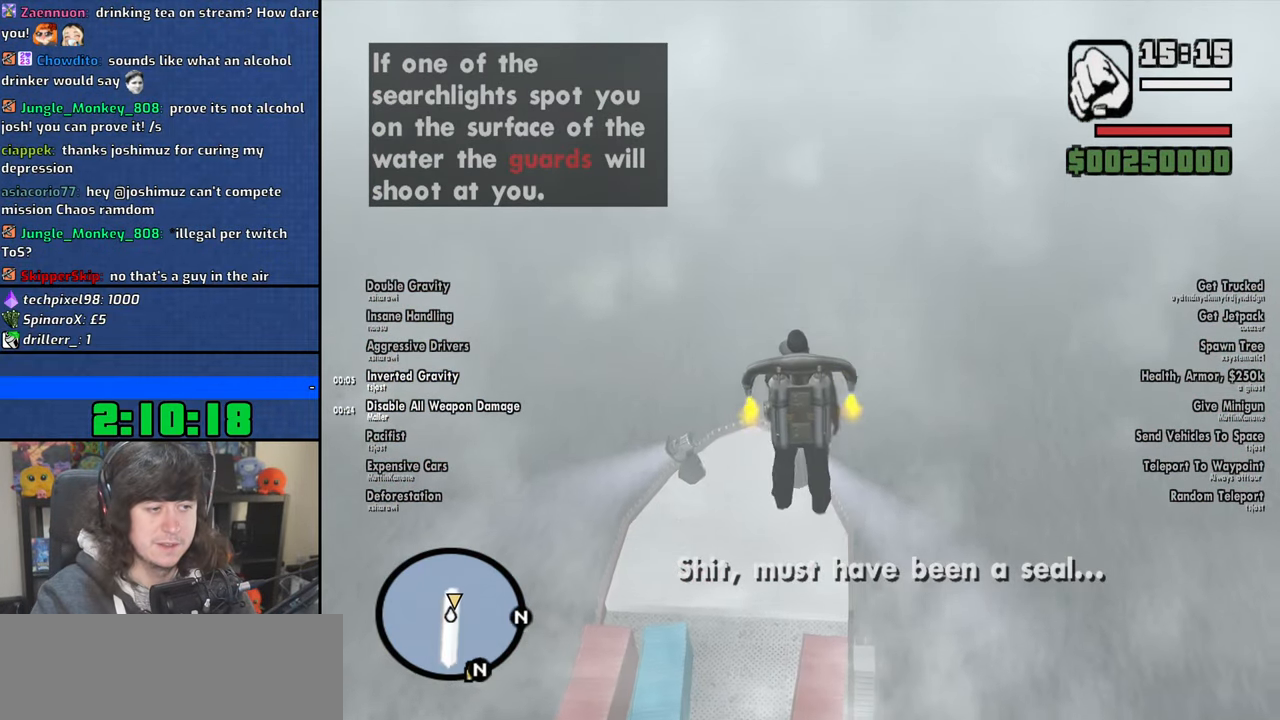
Gameplay with keyboard and mouse; each line is a JSON object with the keys and mouse buttons held at the frame after it. "events" lists presses ("down") and releases ("up") of "1", "2", "3", "4", "5", "6", "8", "a", "alt", "b", "c", "ctrl", "d", "down", "e", "escape", "f", "f1", "f2", "f3", "g", "h", "left", "n", "num2", "q", "r", "right", "s", "shift", "space", "t", "tab", "up", "v", "w", "x", "y", "z", "mouse_left", "mouse_wheel" and "mouse_right" between this image and that frame as [ms after this image, input, new state], when the widget could be followed in between. "mouse_left", "mouse_wheel", "mouse_right" = the "left", "wheel", "right" buttons of the "mouse" list. No other keys are recorded. "wheel" means that the mouse wheel is clicked or scrolled. Mouse movement is not recorded.
{"keys": [], "mouse": [], "events": [[134, "w", "down"], [434, "w", "up"]]}
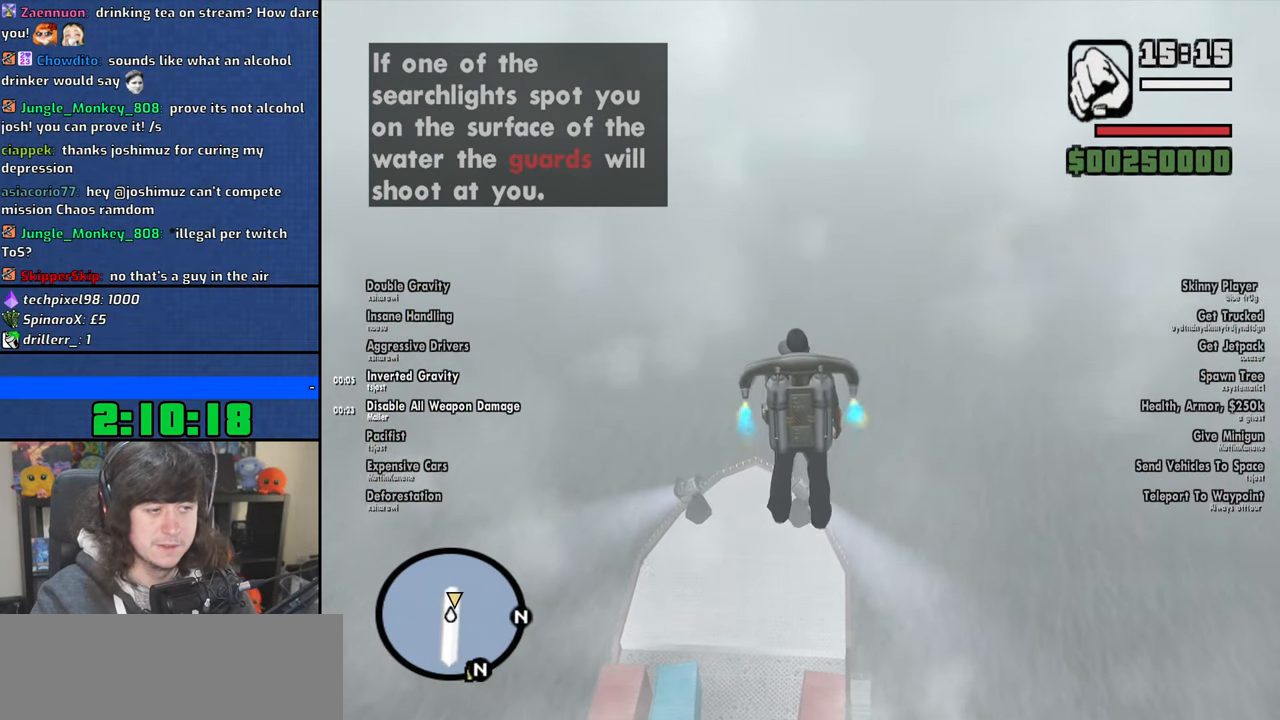
{"keys": [], "mouse": [], "events": []}
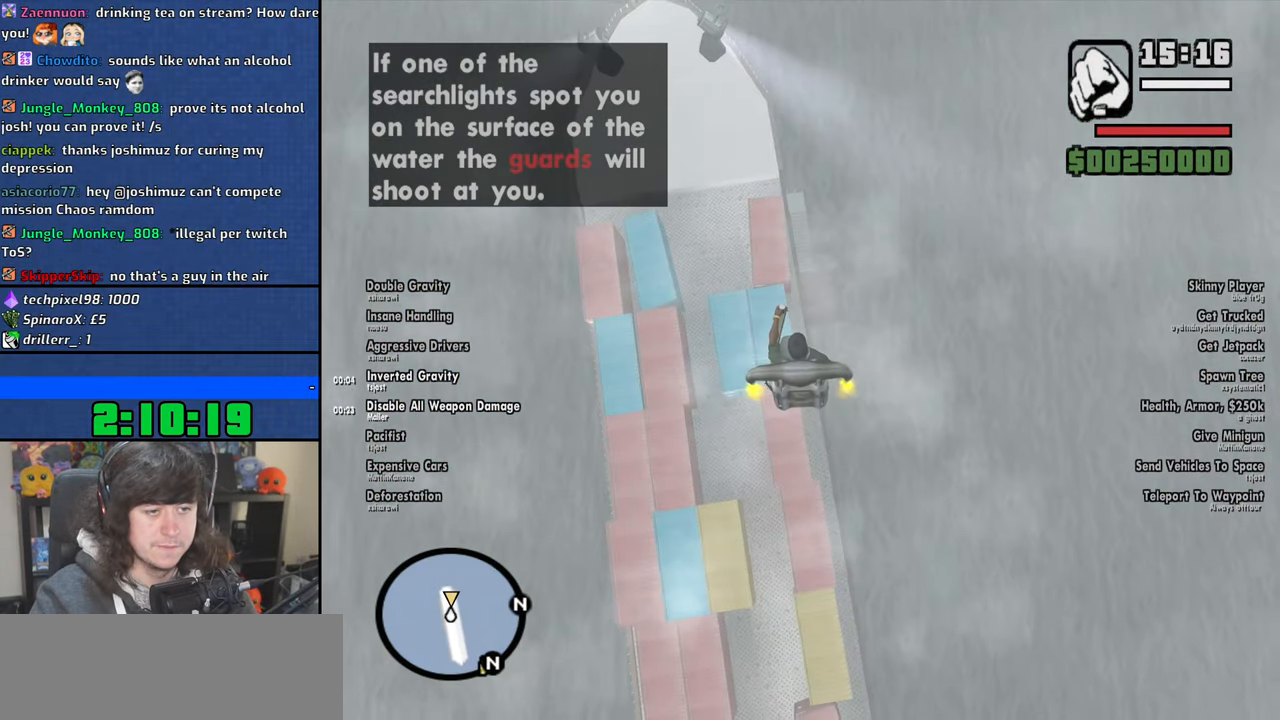
{"keys": ["d", "w"], "mouse": [], "events": [[284, "w", "down"], [400, "d", "down"]]}
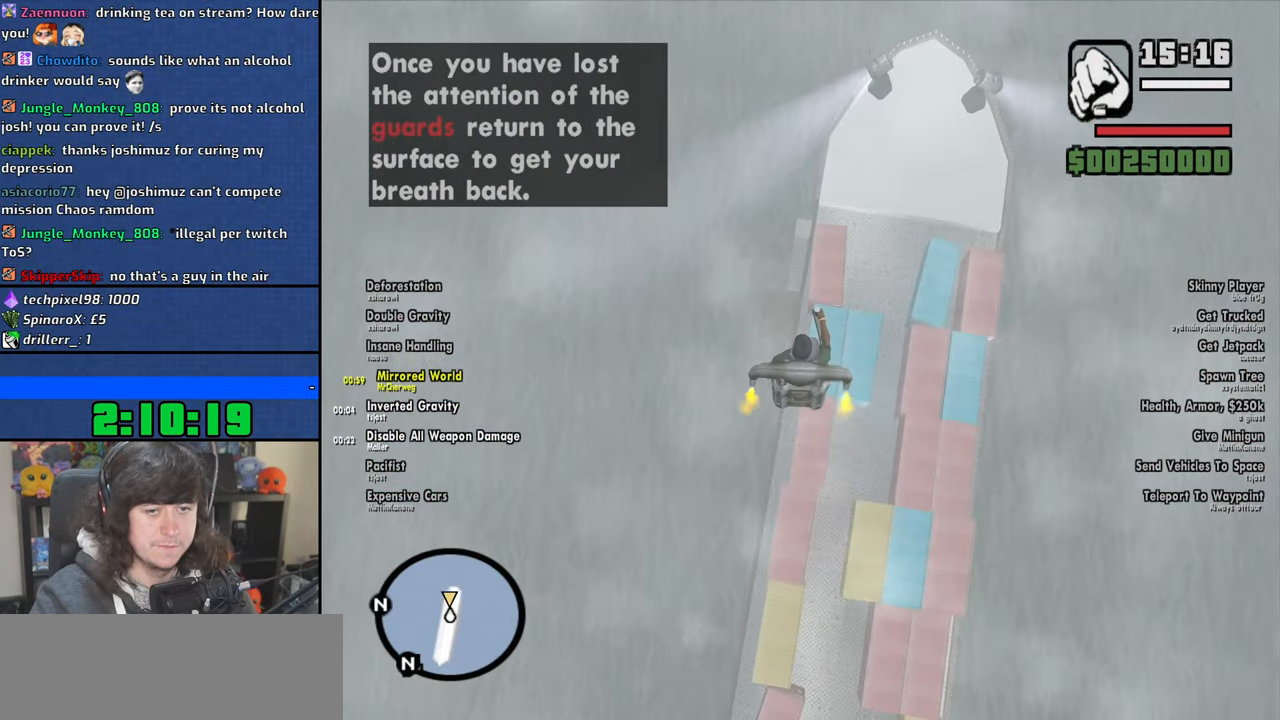
{"keys": ["d", "w"], "mouse": [], "events": []}
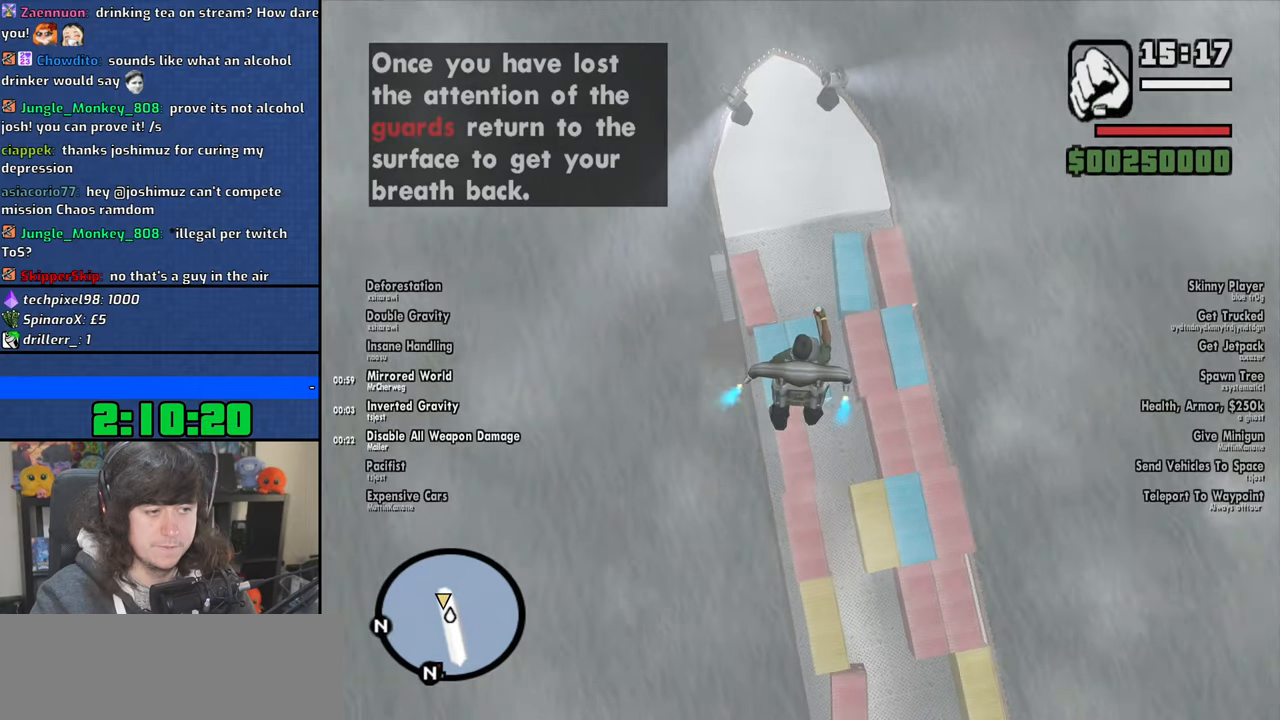
{"keys": ["a"], "mouse": [], "events": [[50, "d", "up"], [67, "w", "up"], [200, "a", "down"]]}
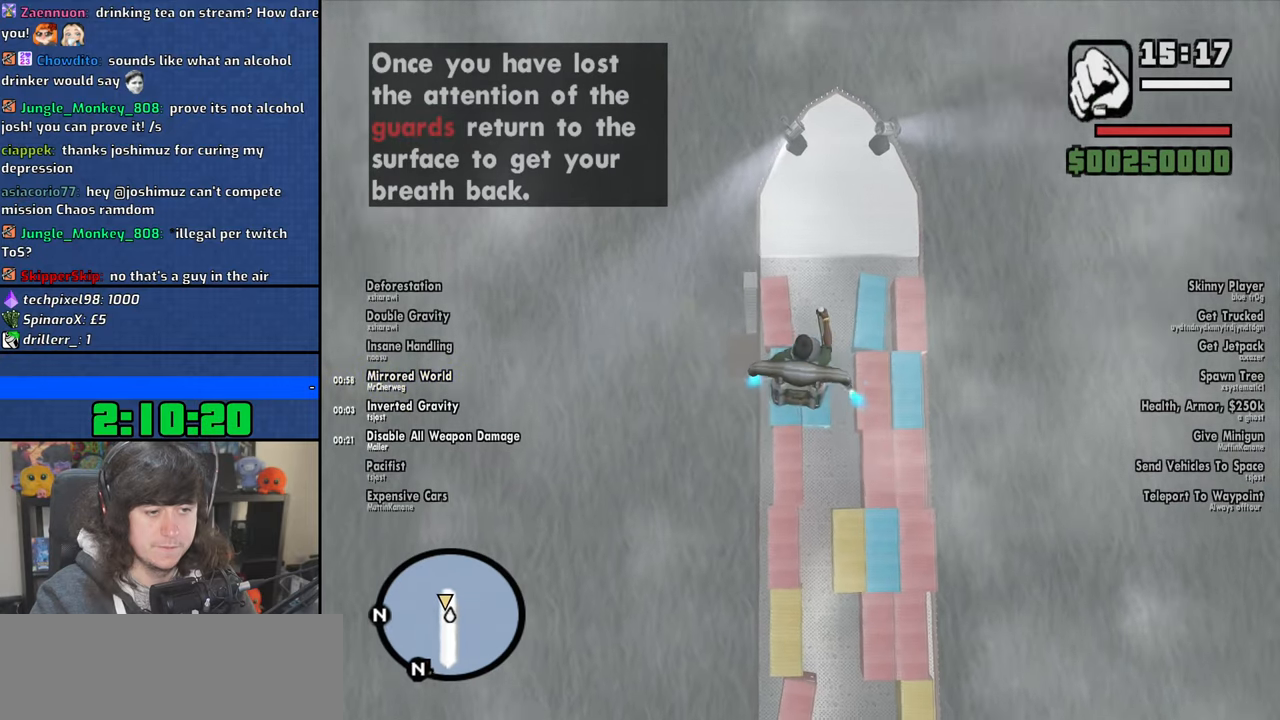
{"keys": ["a"], "mouse": [], "events": []}
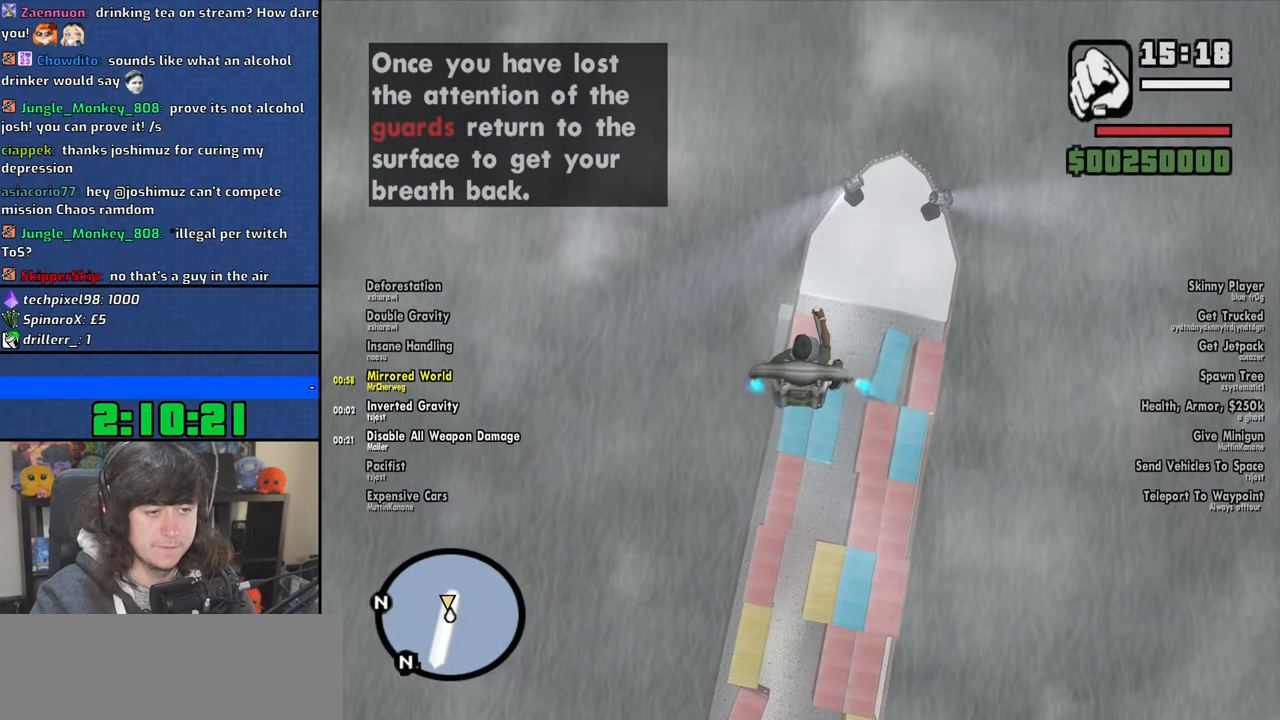
{"keys": [], "mouse": [], "events": [[417, "a", "up"]]}
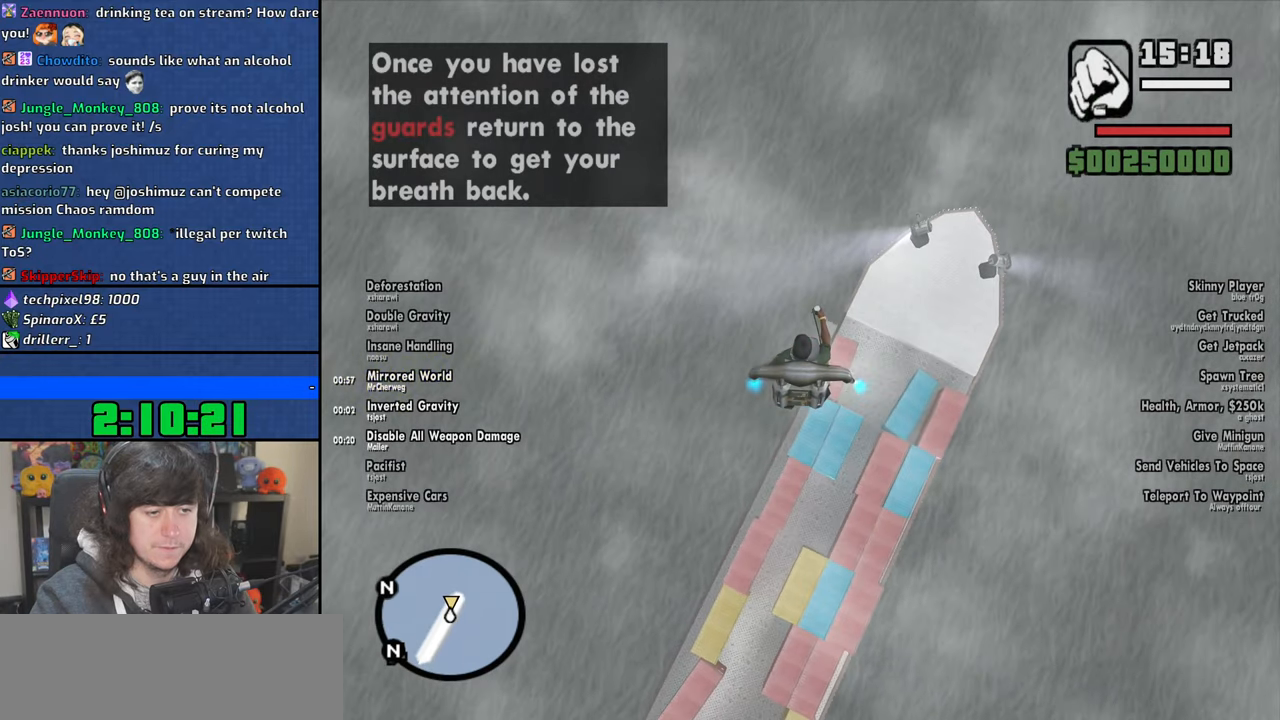
{"keys": ["f", "w"], "mouse": [], "events": [[184, "w", "down"], [484, "f", "down"]]}
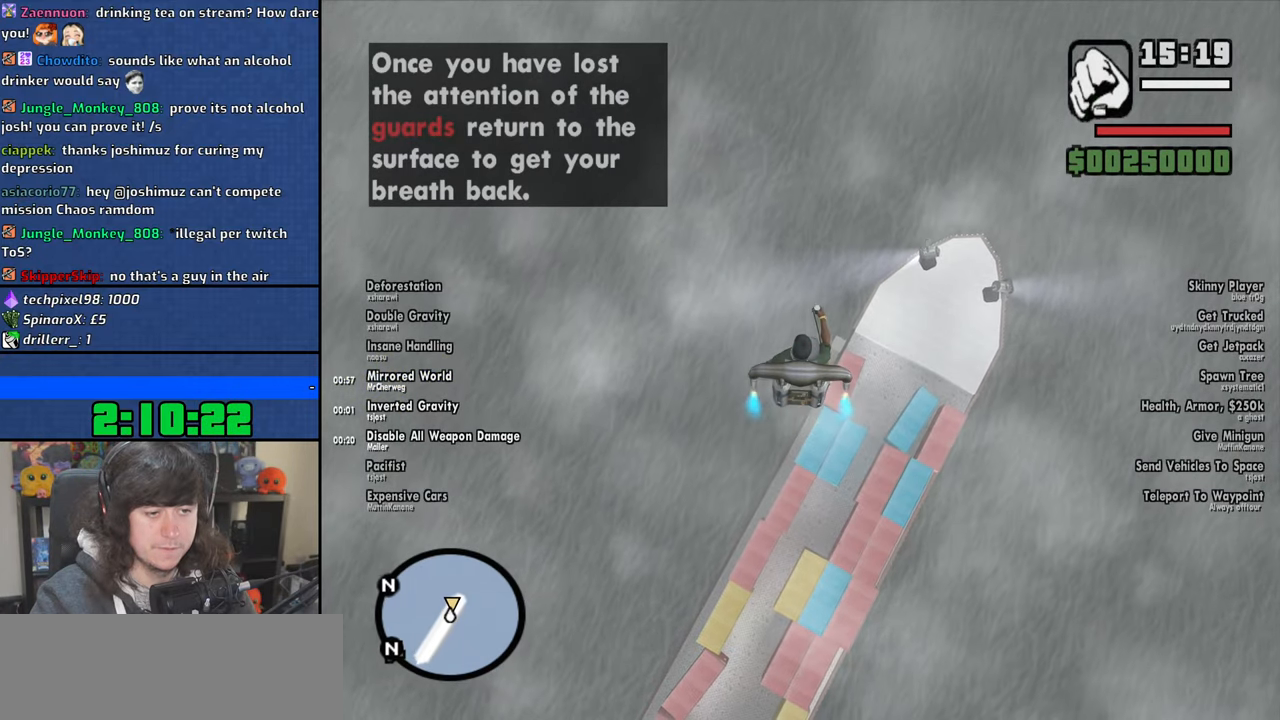
{"keys": [], "mouse": [], "events": [[117, "f", "up"], [417, "w", "up"]]}
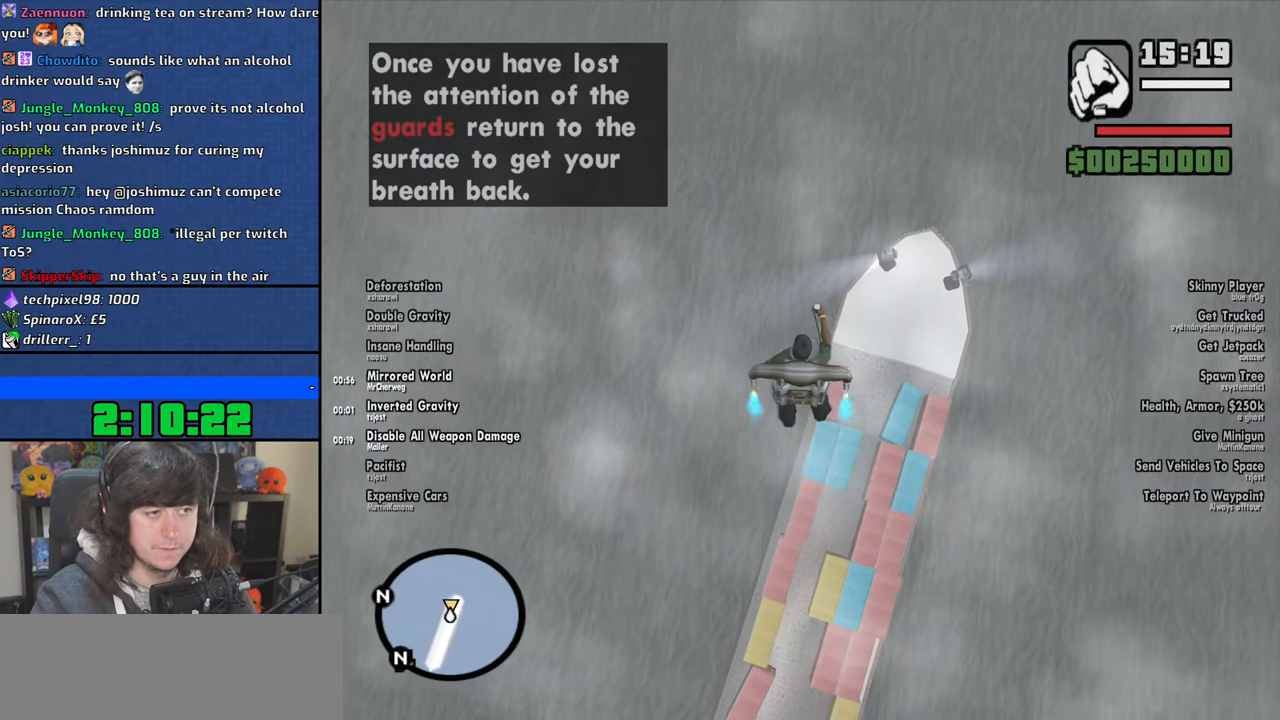
{"keys": ["shift"], "mouse": [], "events": [[67, "d", "down"], [200, "d", "up"], [317, "shift", "down"]]}
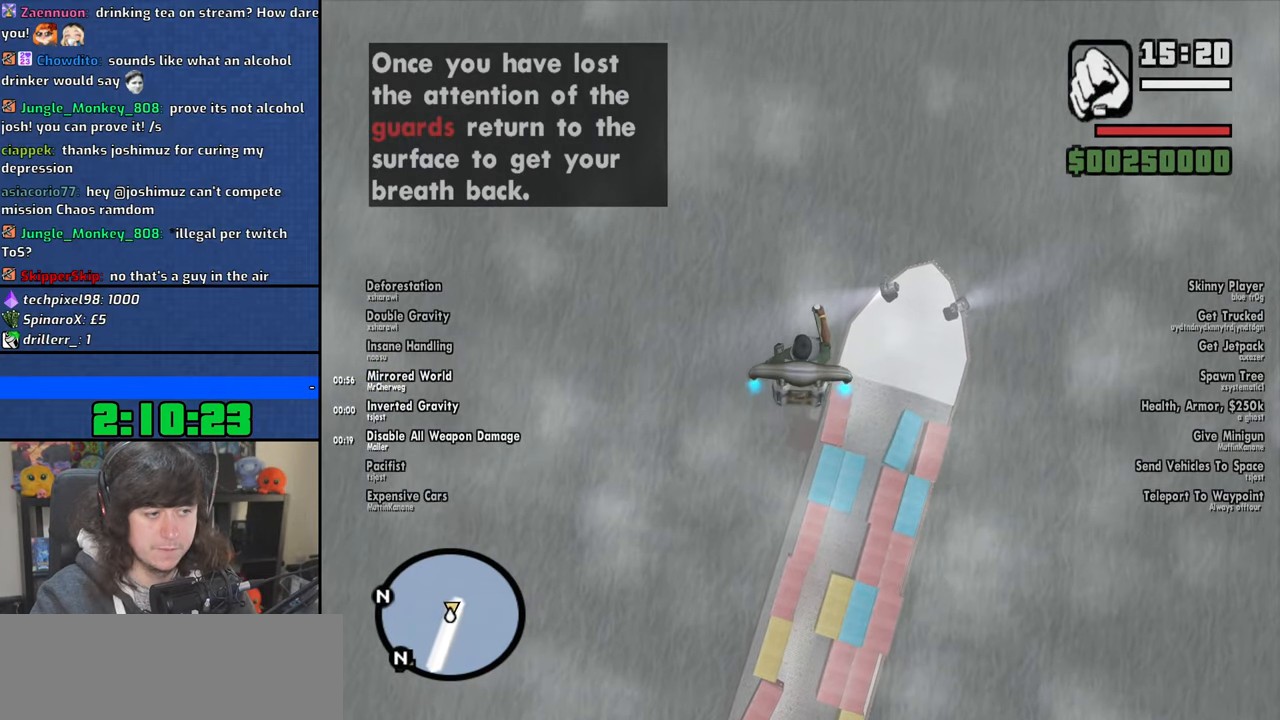
{"keys": ["d", "shift"], "mouse": [], "events": [[367, "d", "down"]]}
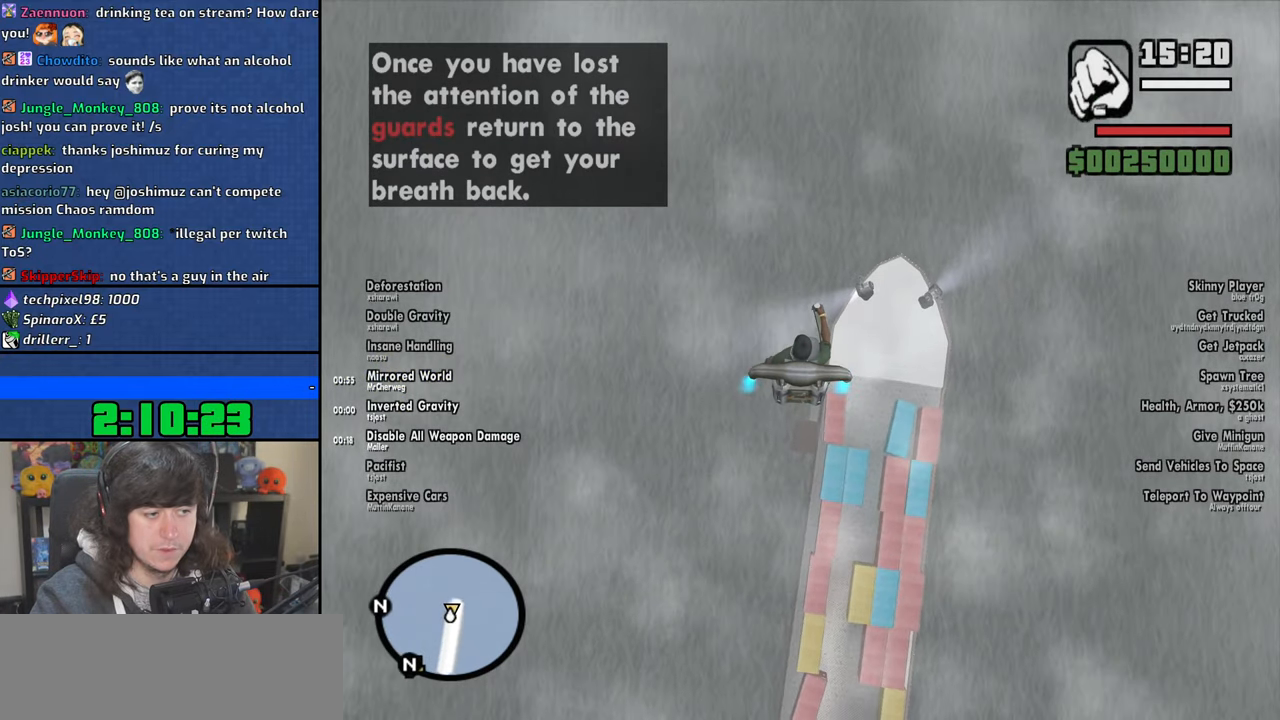
{"keys": ["d", "s", "shift"], "mouse": [], "events": [[17, "d", "up"], [284, "s", "down"], [384, "d", "down"]]}
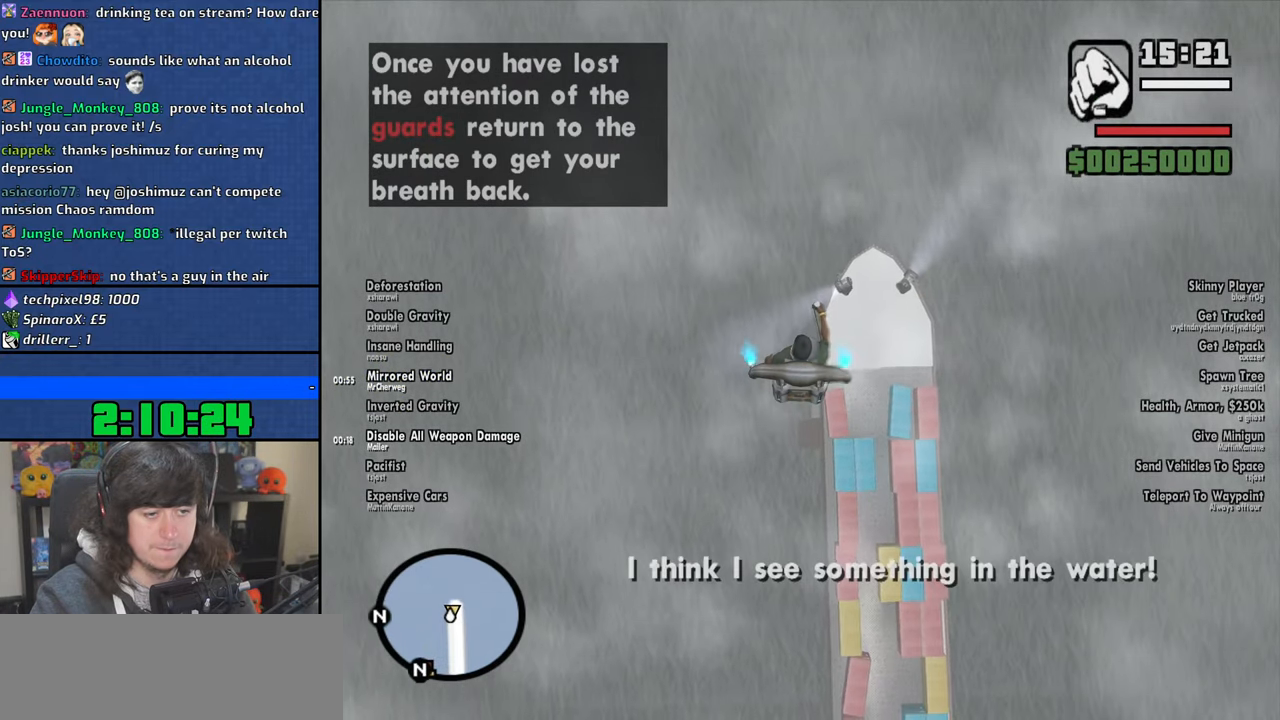
{"keys": ["d", "s", "shift"], "mouse": [], "events": [[150, "s", "up"], [434, "s", "down"]]}
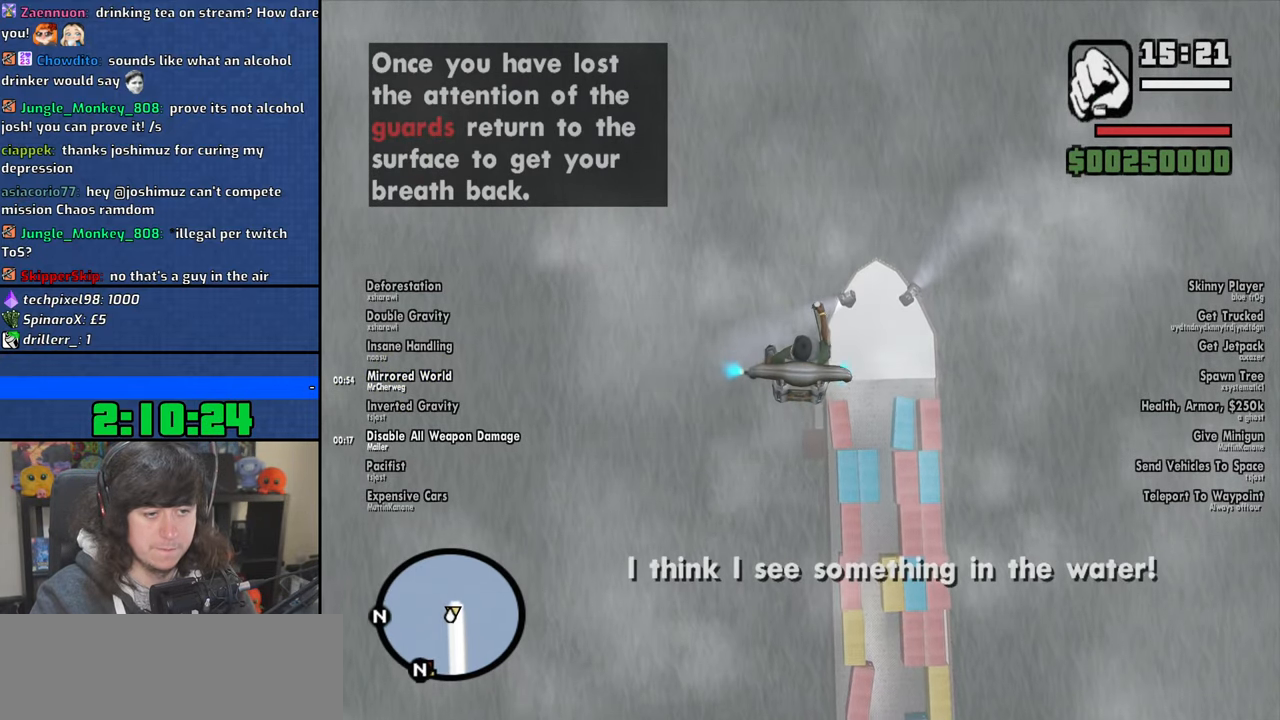
{"keys": ["s", "shift"], "mouse": [], "events": [[184, "d", "up"]]}
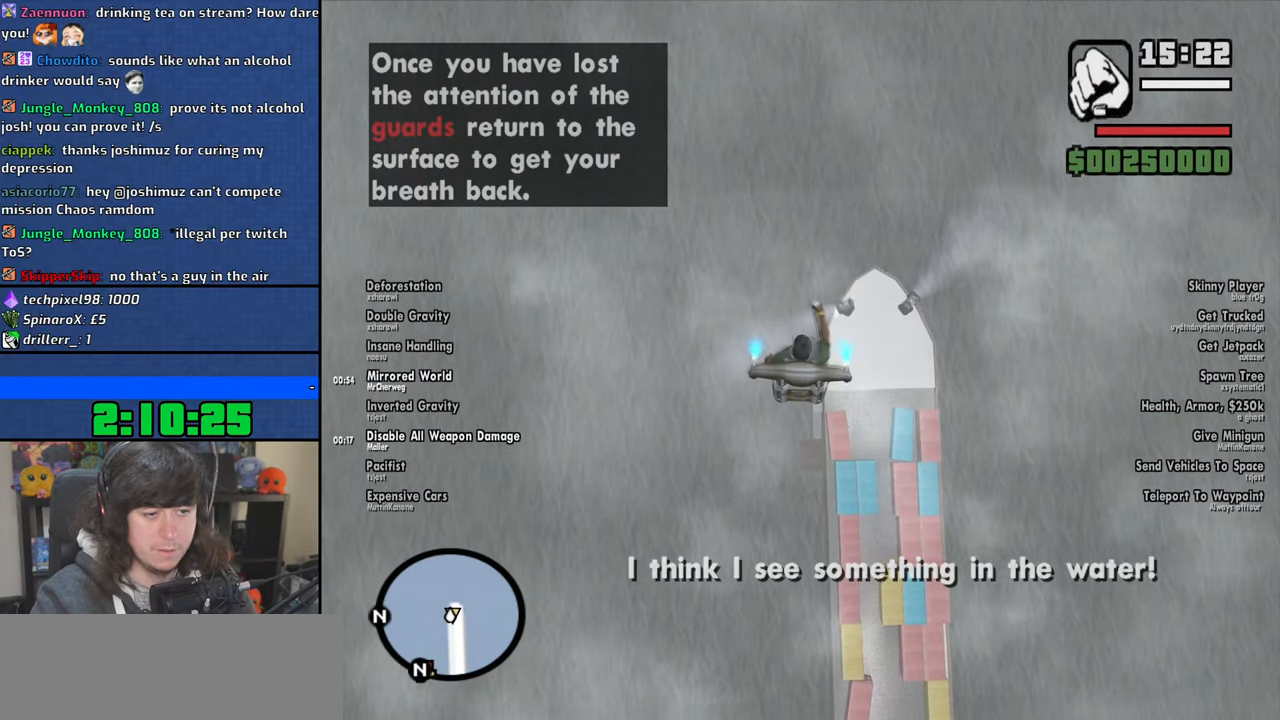
{"keys": ["a", "s", "shift"], "mouse": [], "events": [[150, "d", "down"], [234, "d", "up"], [417, "a", "down"]]}
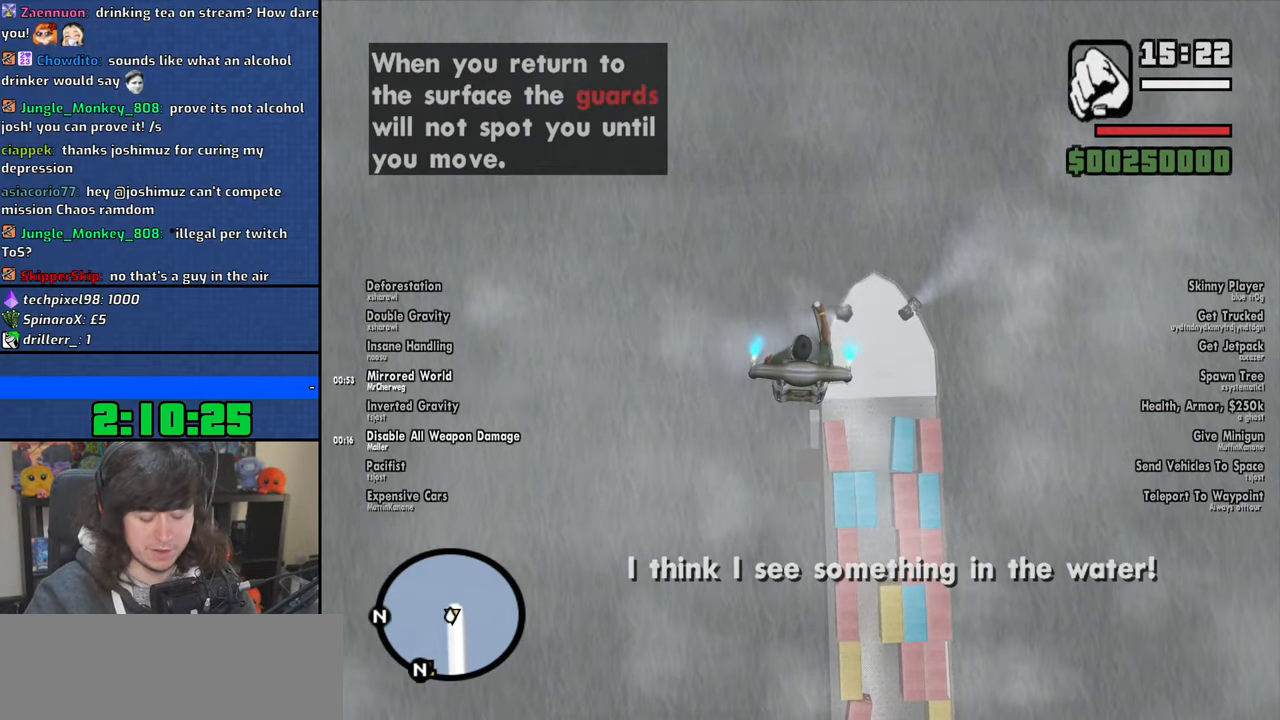
{"keys": ["s", "shift"], "mouse": [], "events": [[34, "a", "up"]]}
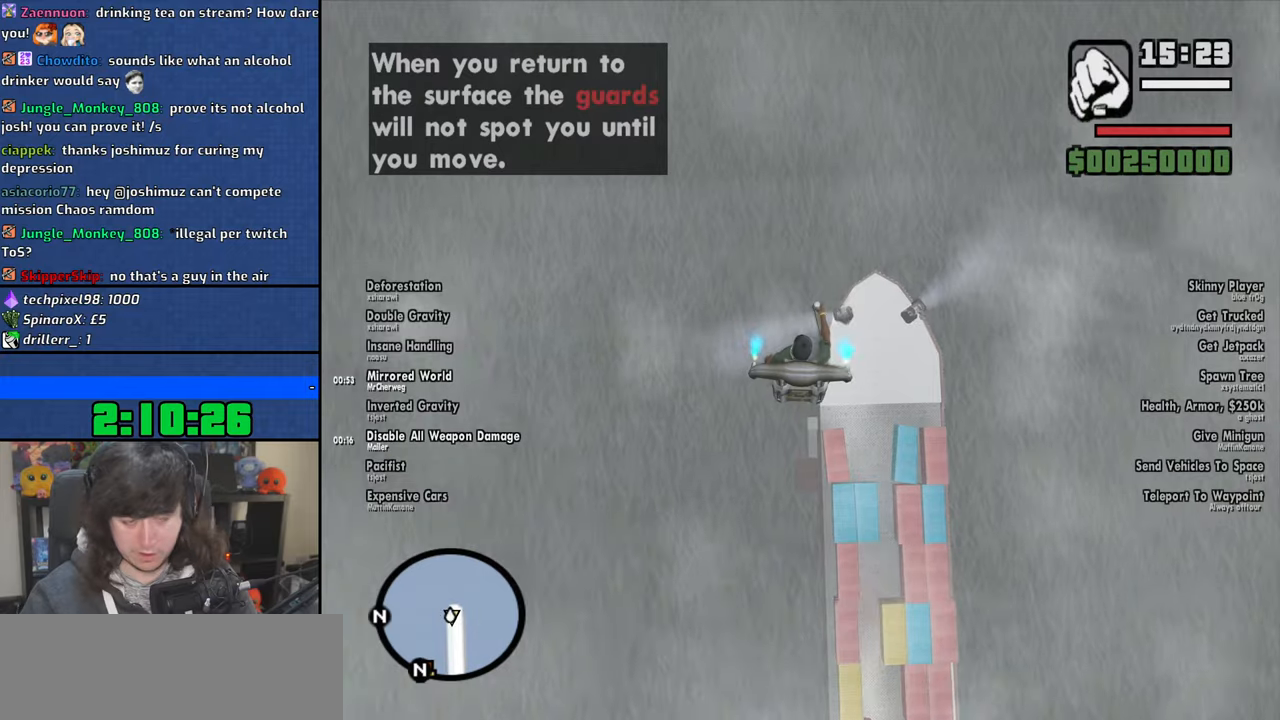
{"keys": ["s", "shift"], "mouse": [], "events": []}
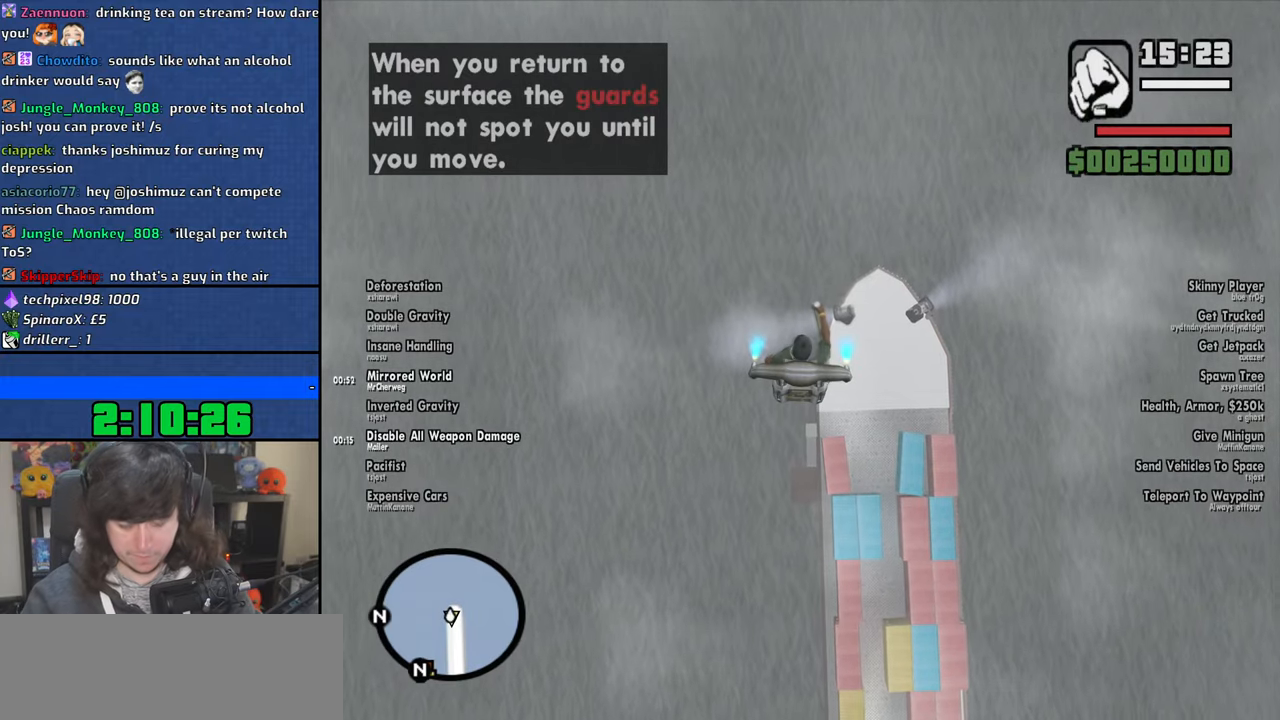
{"keys": ["s", "shift"], "mouse": [], "events": []}
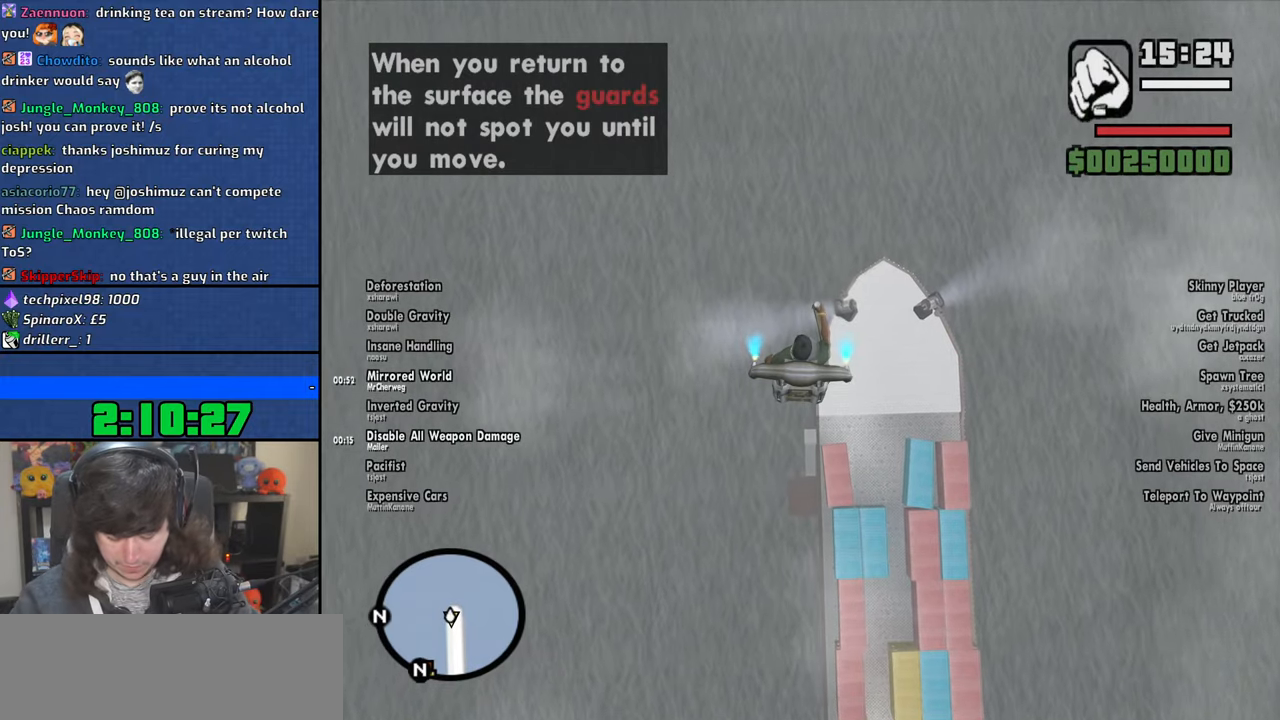
{"keys": ["s", "shift"], "mouse": [], "events": []}
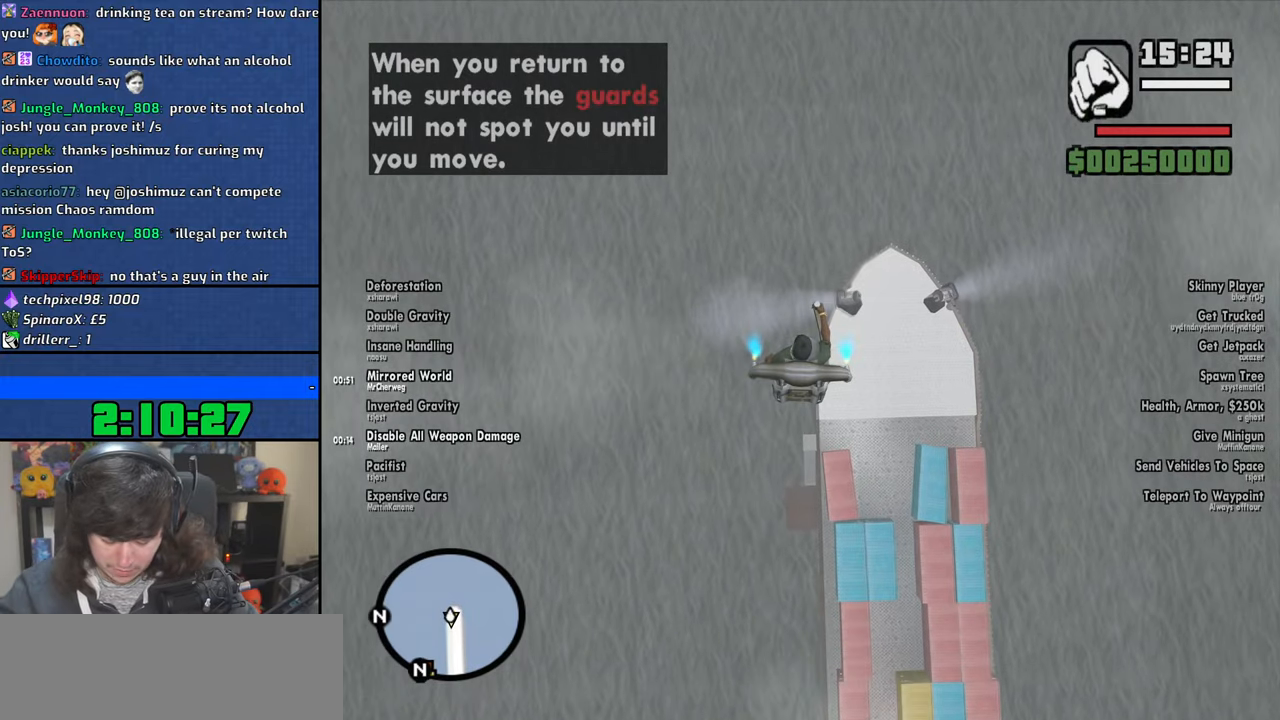
{"keys": ["s", "shift"], "mouse": [], "events": []}
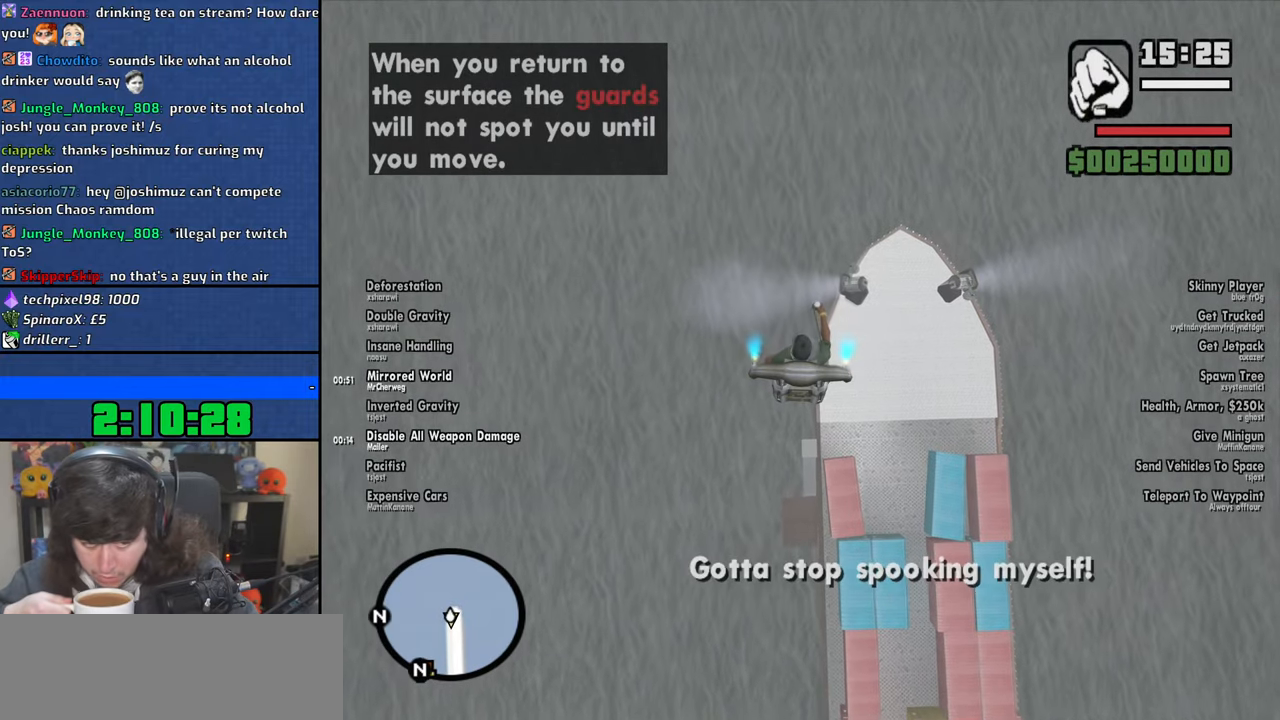
{"keys": ["s", "shift"], "mouse": [], "events": []}
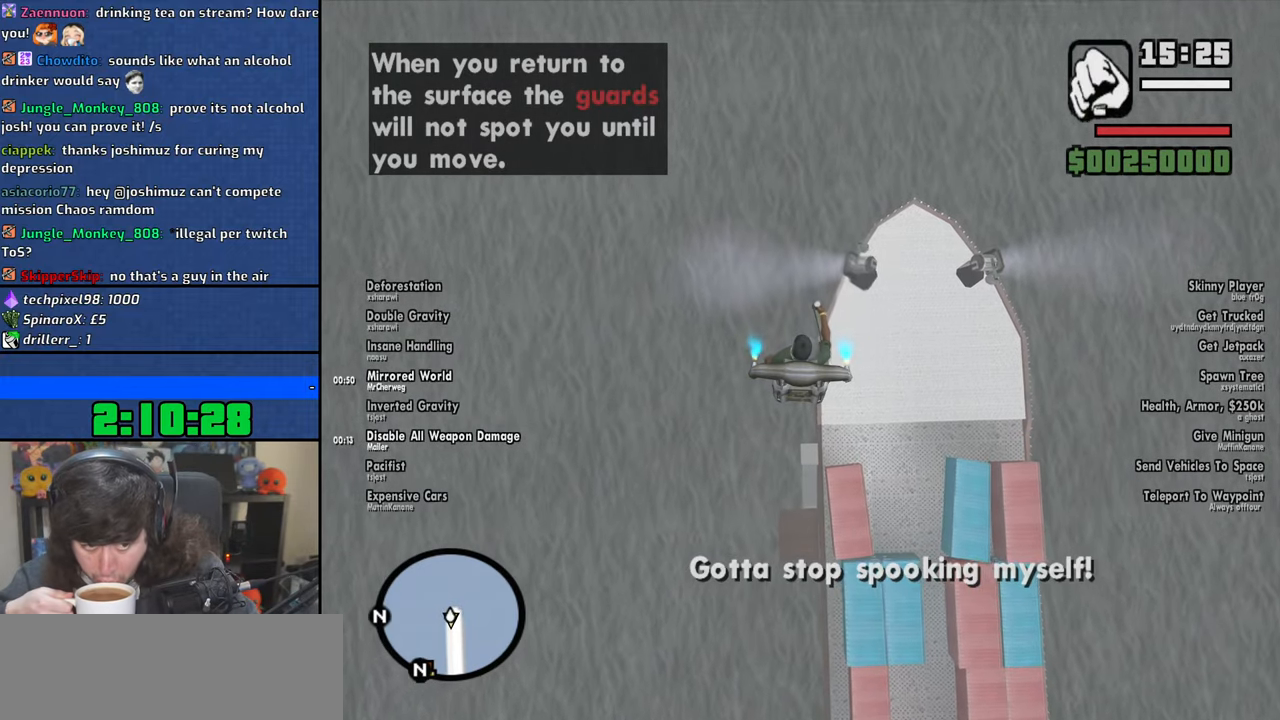
{"keys": ["s", "shift"], "mouse": [], "events": []}
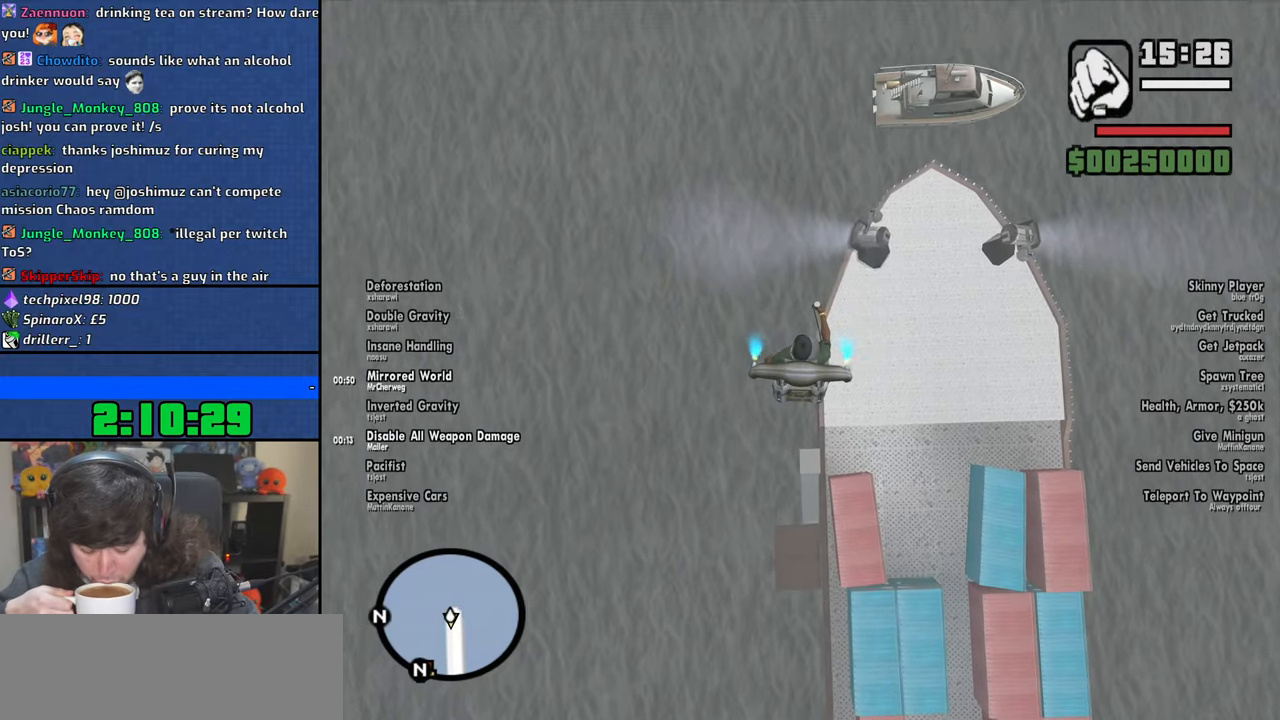
{"keys": ["s", "shift"], "mouse": [], "events": []}
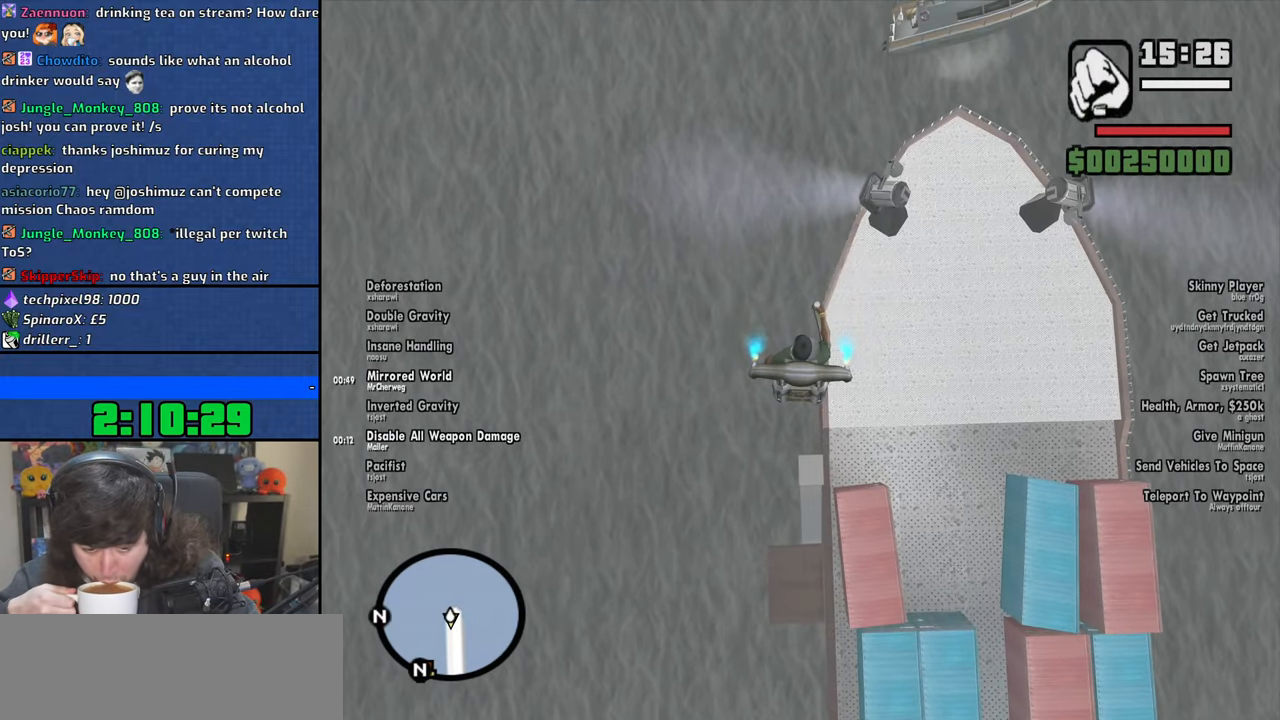
{"keys": ["s", "shift"], "mouse": [], "events": []}
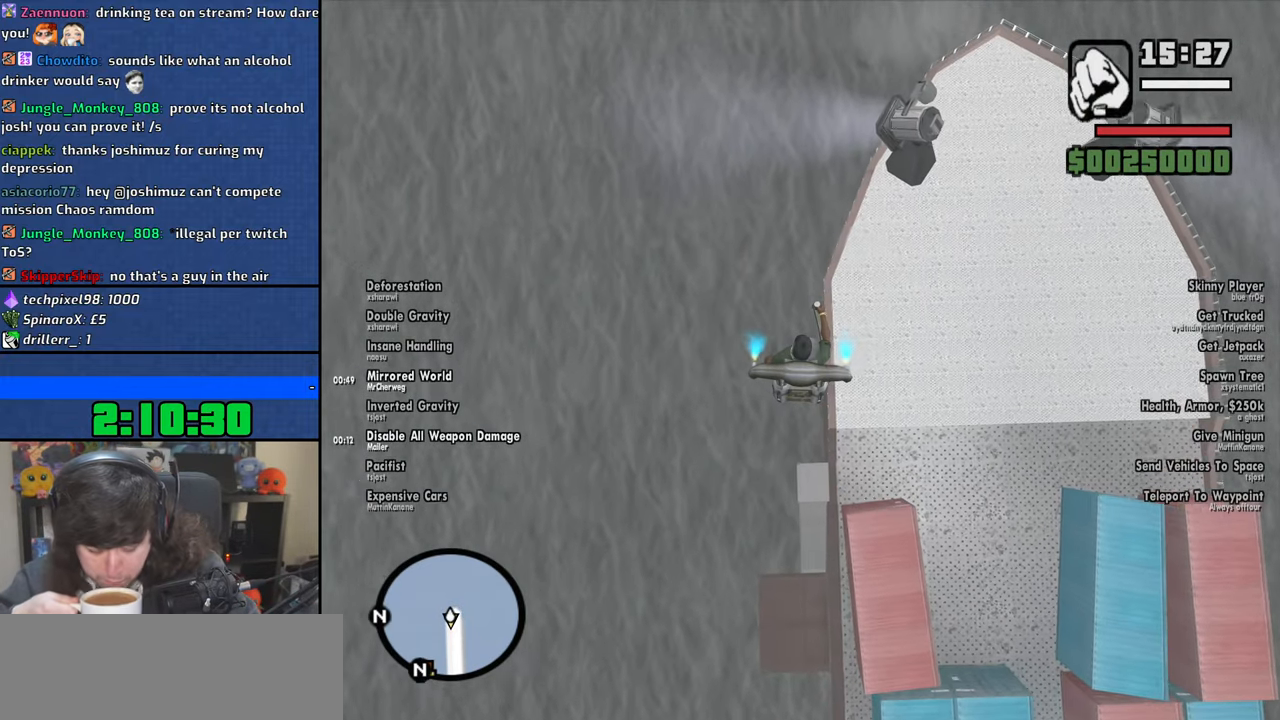
{"keys": ["s", "shift"], "mouse": [], "events": []}
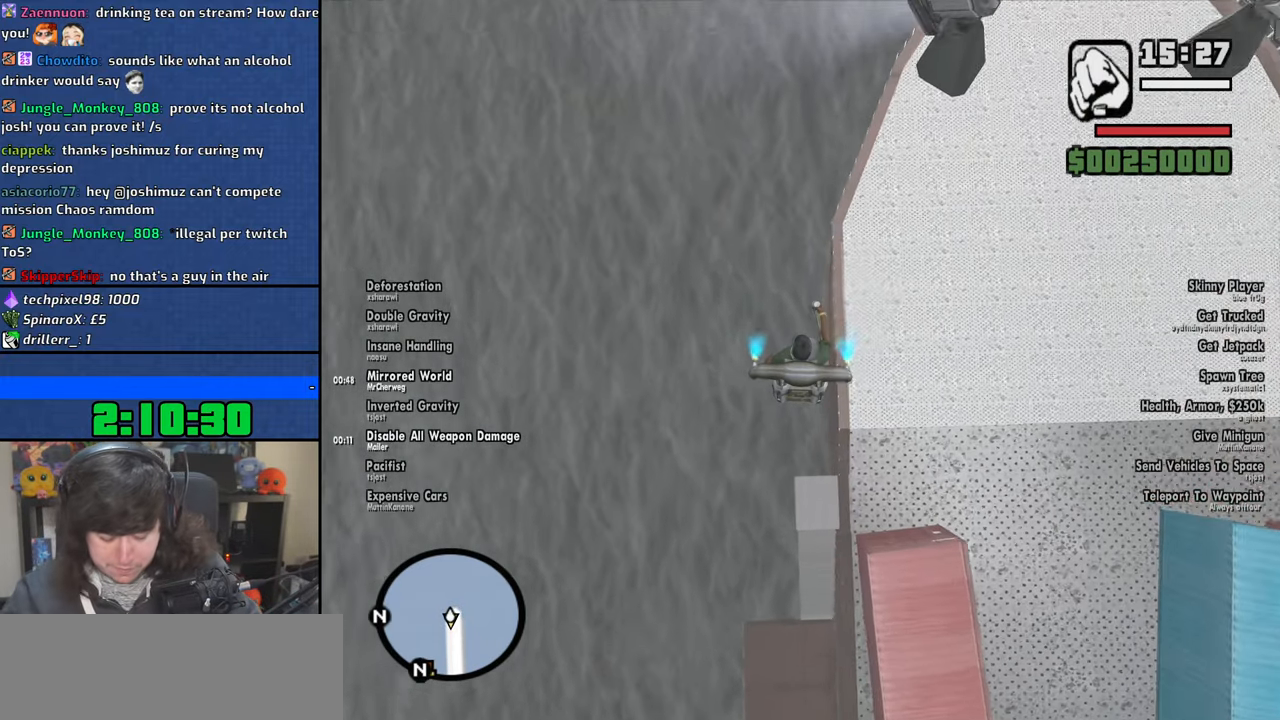
{"keys": ["s", "shift"], "mouse": [], "events": []}
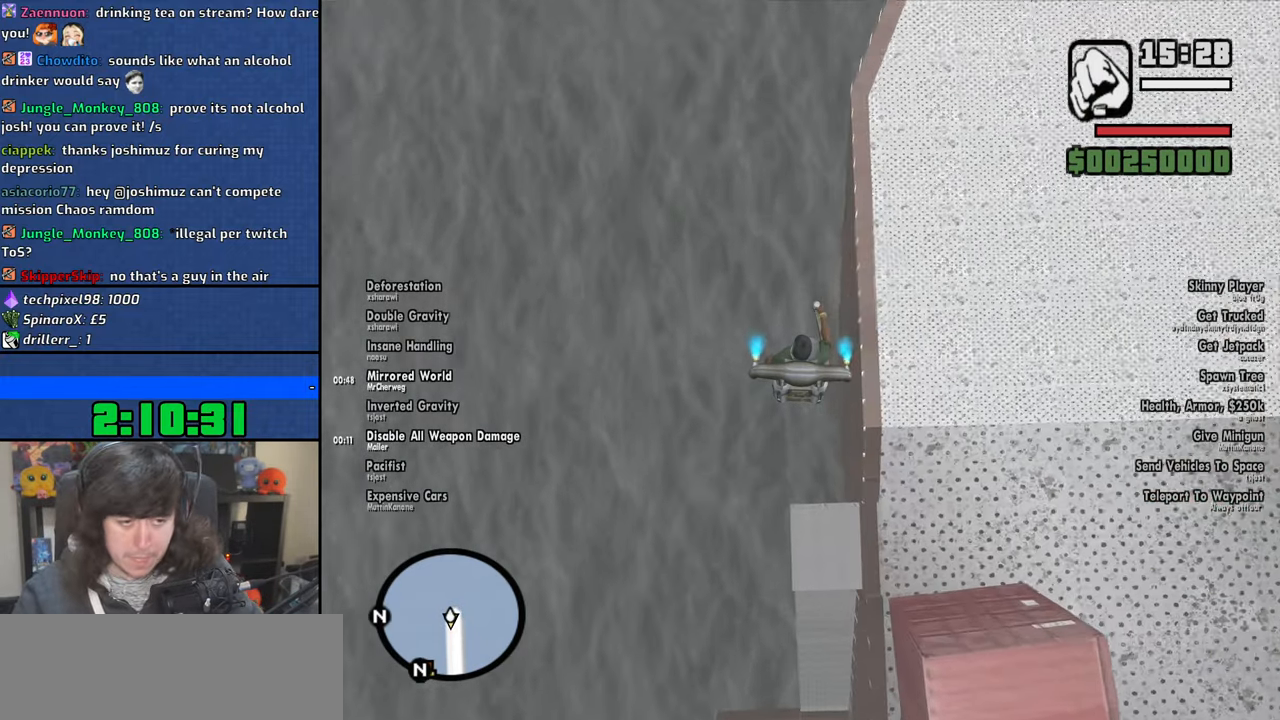
{"keys": ["s", "shift"], "mouse": [], "events": []}
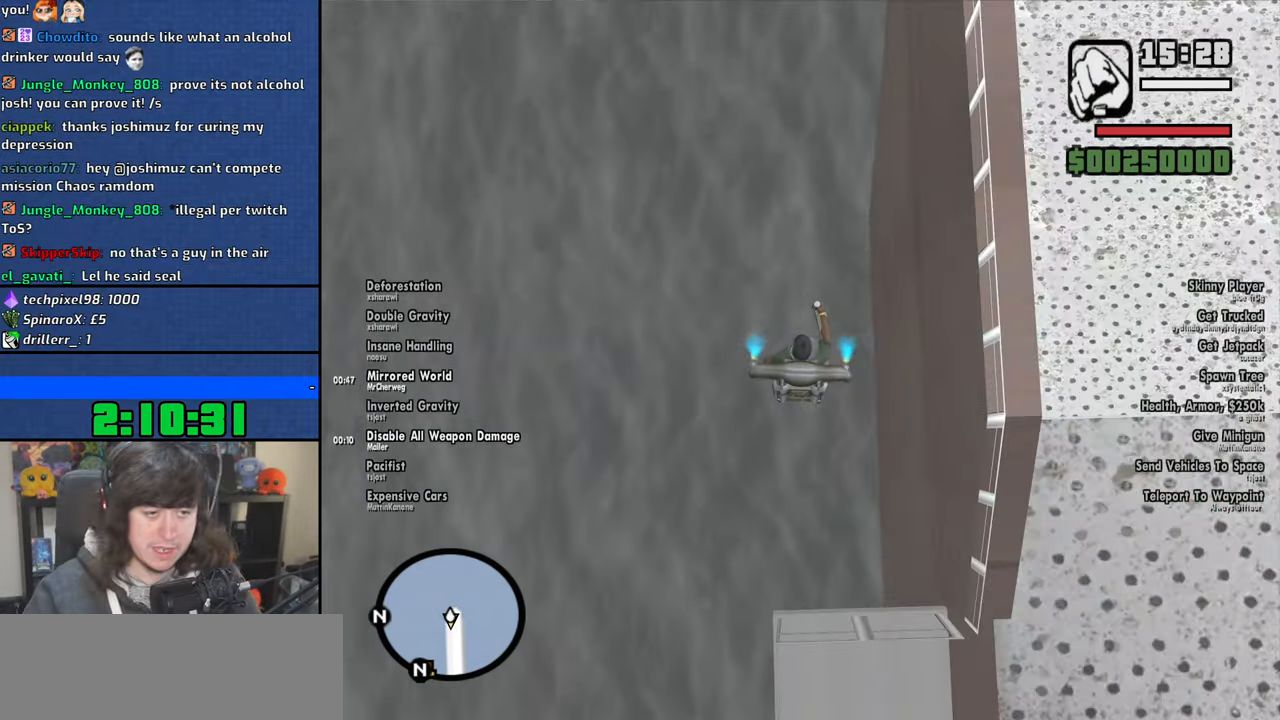
{"keys": [], "mouse": [], "events": [[400, "shift", "up"], [467, "s", "up"]]}
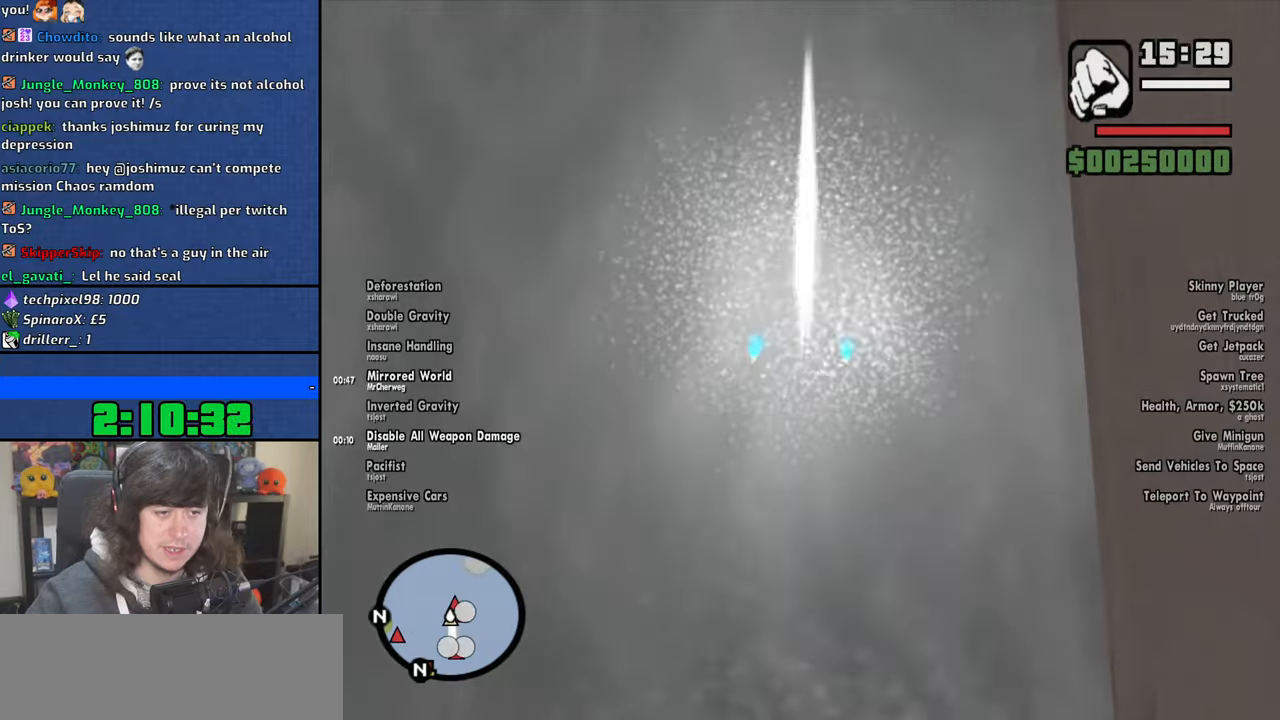
{"keys": ["space", "w"], "mouse": [], "events": [[17, "a", "down"], [17, "space", "down"], [117, "w", "down"], [334, "a", "up"]]}